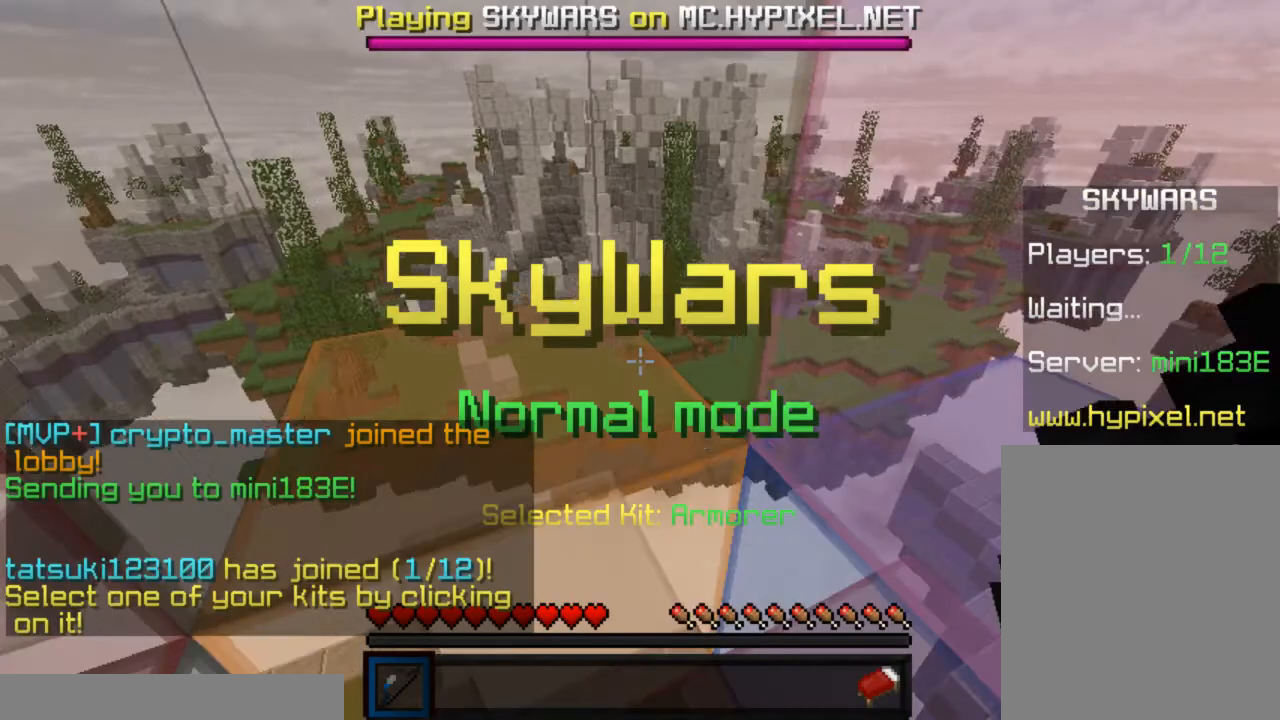
Gameplay with keyboard and mouse; each line is a JSON object with the keys and mouse buttons held at the frame after it. "events" lists presses ("down") and releases ("up") of "a", "d", "s", "w", "mouse_left" and "mouse_right" between this image and that frame as [ms after this image, input, new state], when the widget could be followed in between. "mouse_left", "mouse_right" = the "left", "right" buttons of the "mouse" list. No other keys are recorded. Fast repeated clicks can show as one long hold. Mouse movement is not recorded.
{"keys": ["w"], "mouse": [], "events": [[83, "s", "down"], [300, "s", "up"], [483, "w", "down"]]}
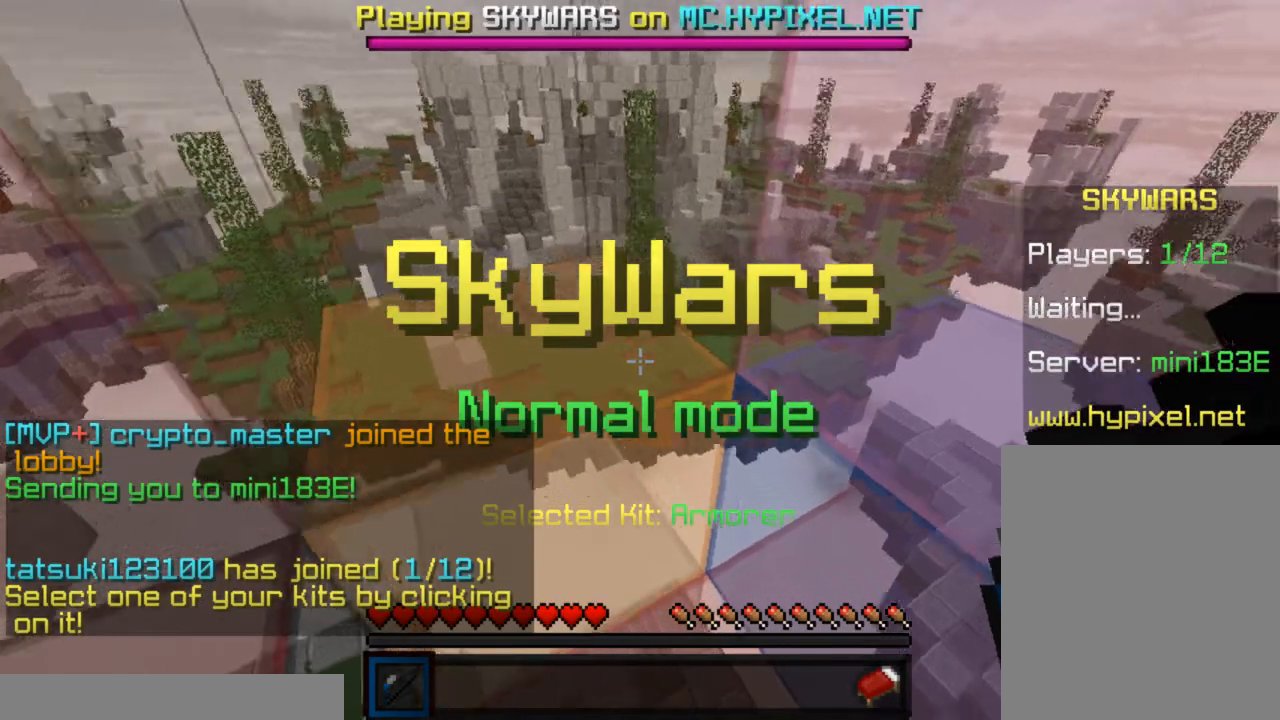
{"keys": [], "mouse": [], "events": [[33, "d", "down"], [217, "d", "up"], [467, "w", "up"]]}
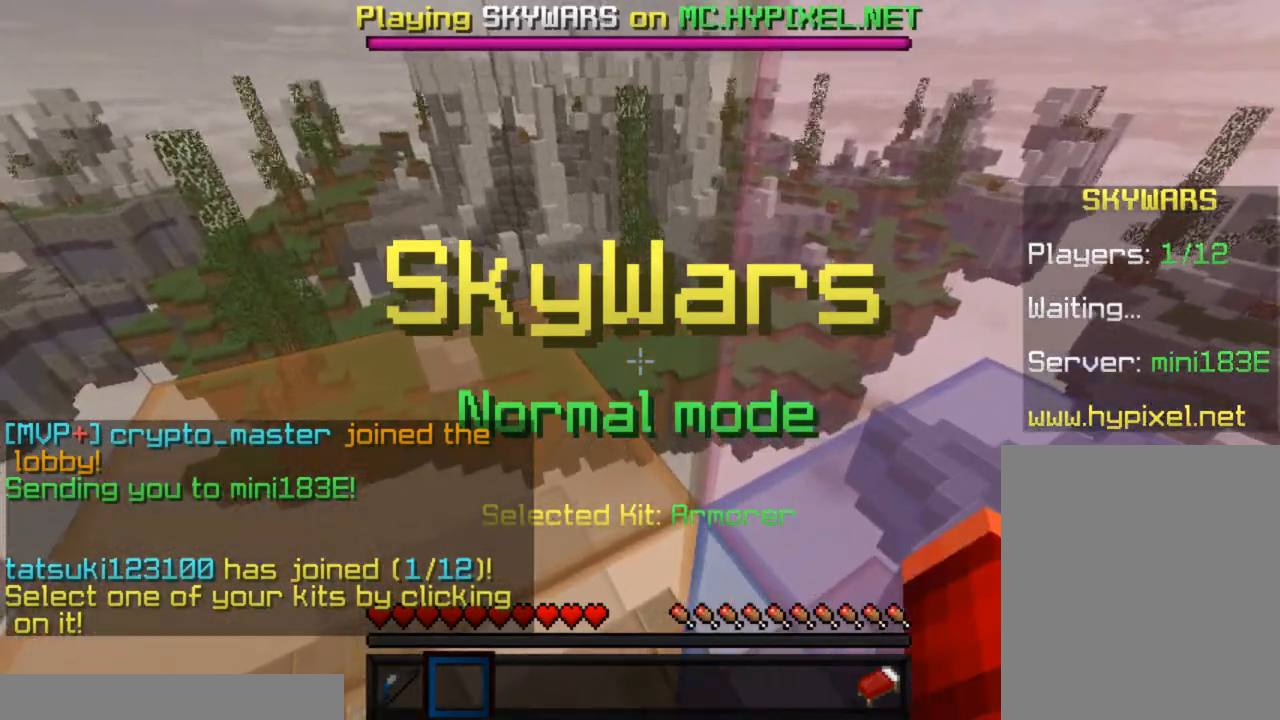
{"keys": ["s"], "mouse": [], "events": [[383, "s", "down"]]}
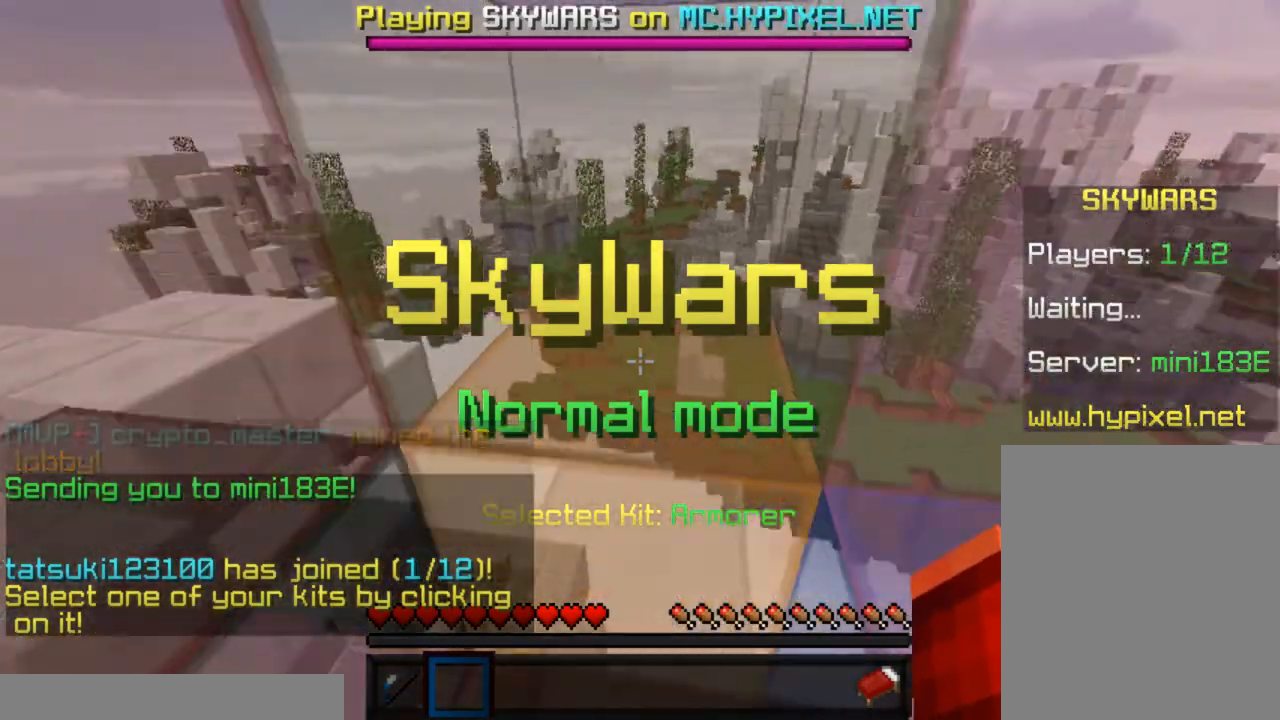
{"keys": ["s"], "mouse": [], "events": []}
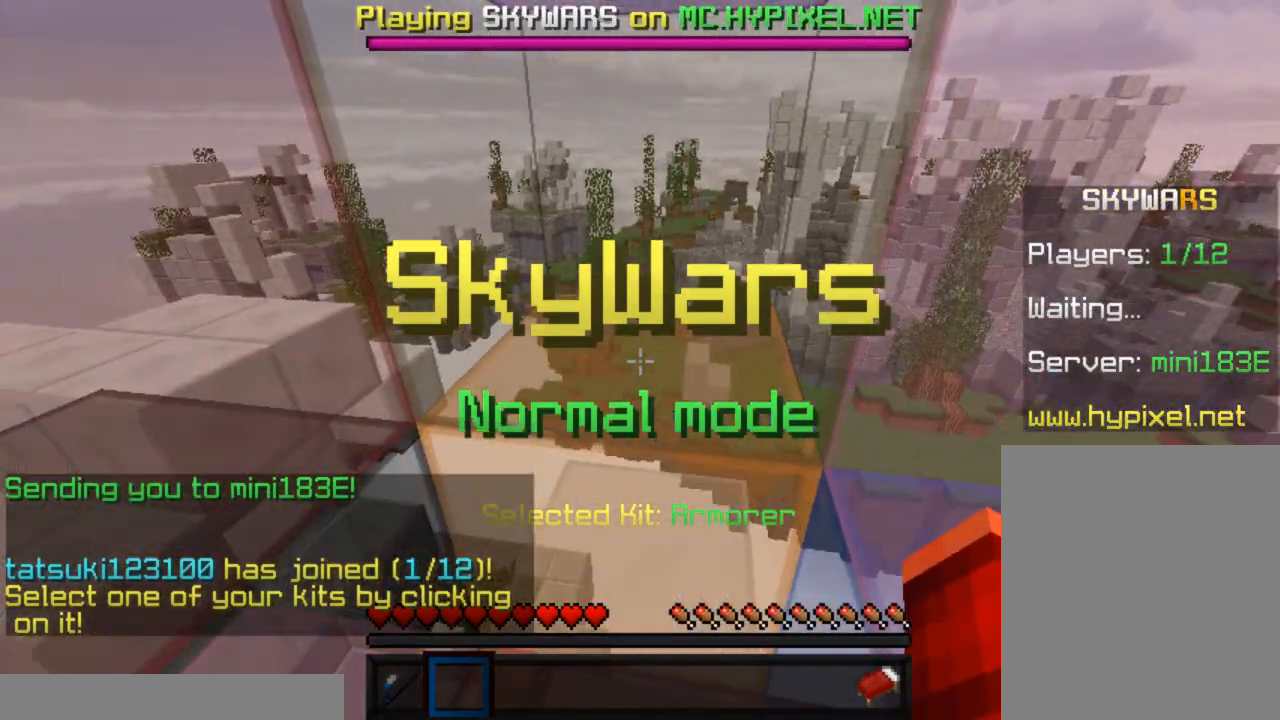
{"keys": ["a", "s"], "mouse": [], "events": [[383, "a", "down"]]}
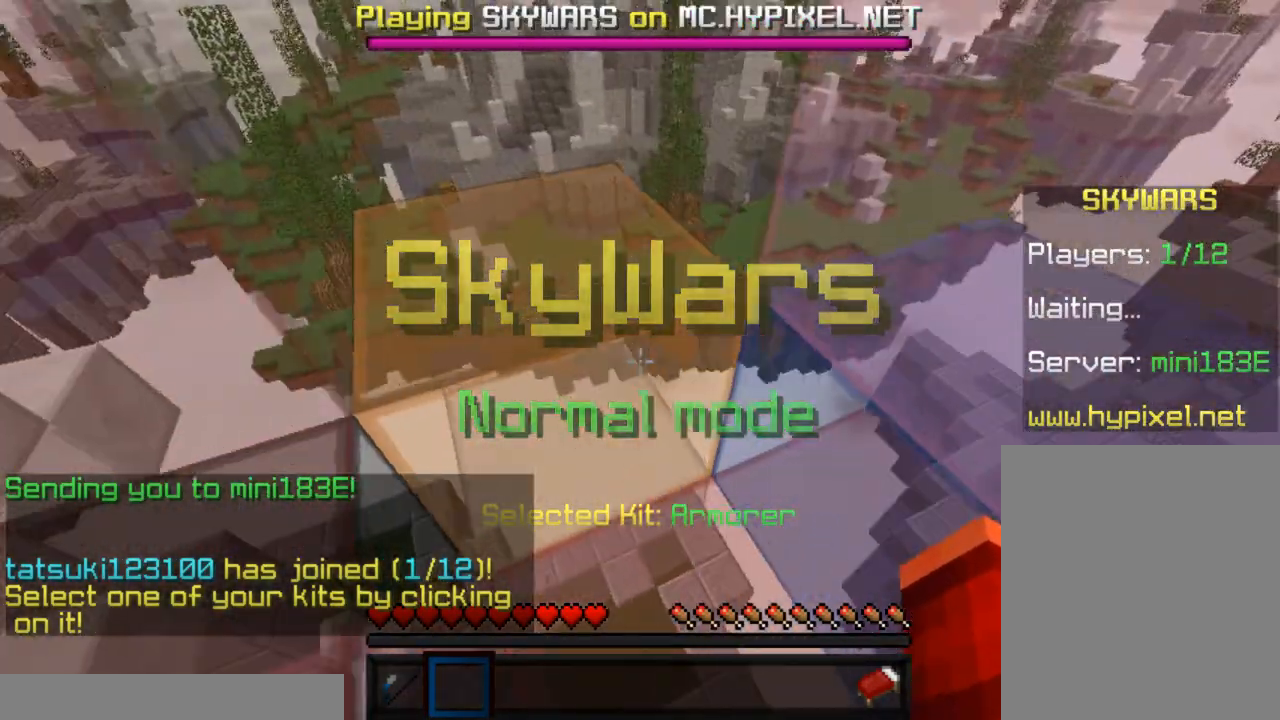
{"keys": ["s"], "mouse": [], "events": [[283, "a", "up"]]}
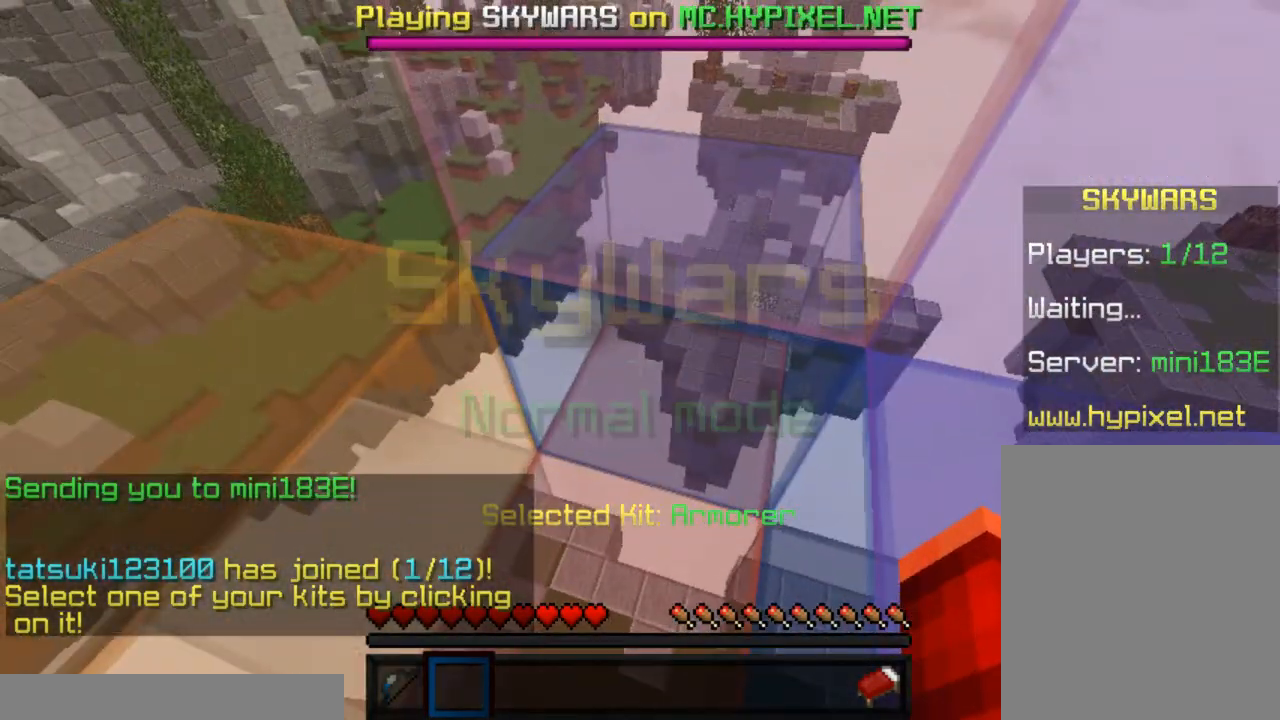
{"keys": ["s"], "mouse": [], "events": []}
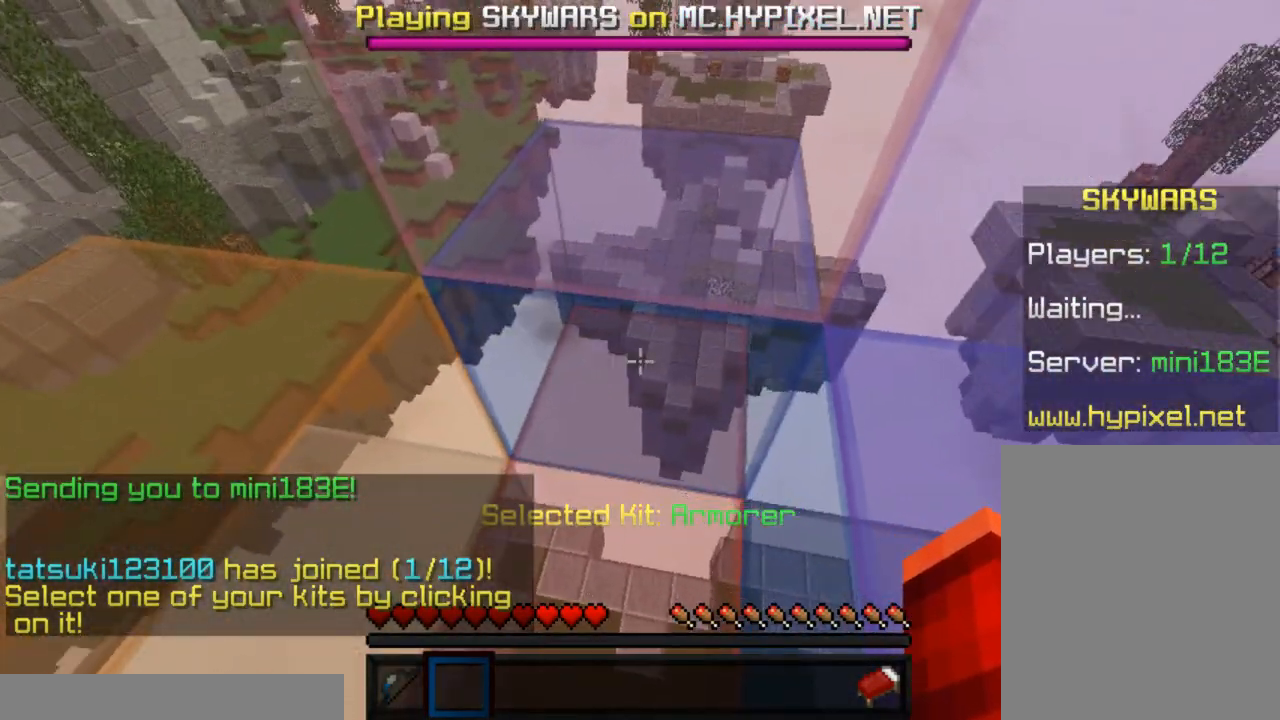
{"keys": ["s"], "mouse": [], "events": []}
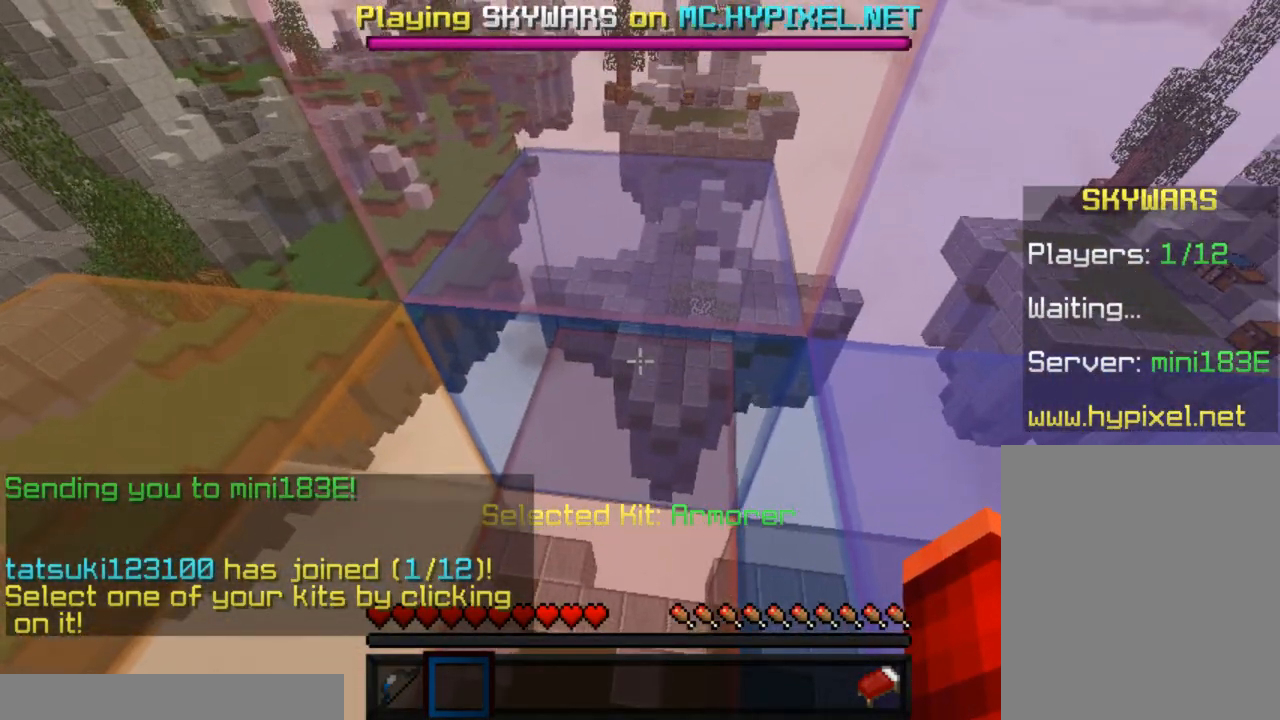
{"keys": ["s"], "mouse": [], "events": []}
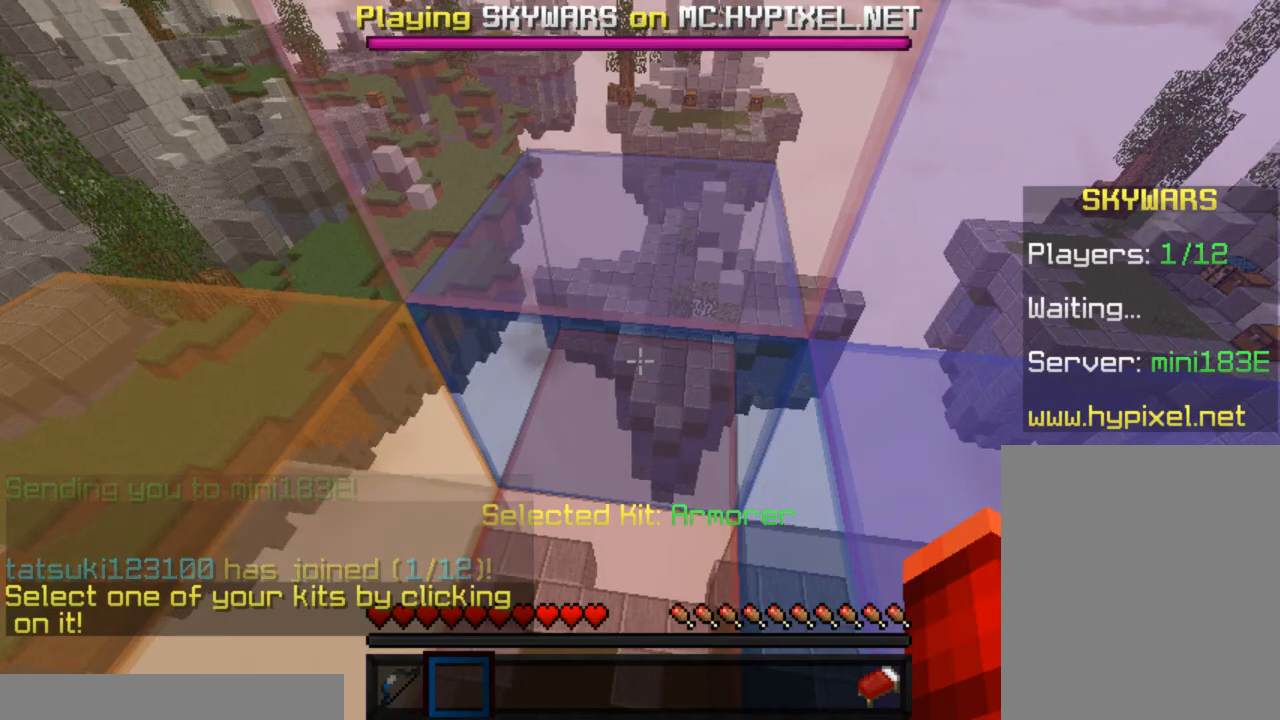
{"keys": ["s"], "mouse": [], "events": []}
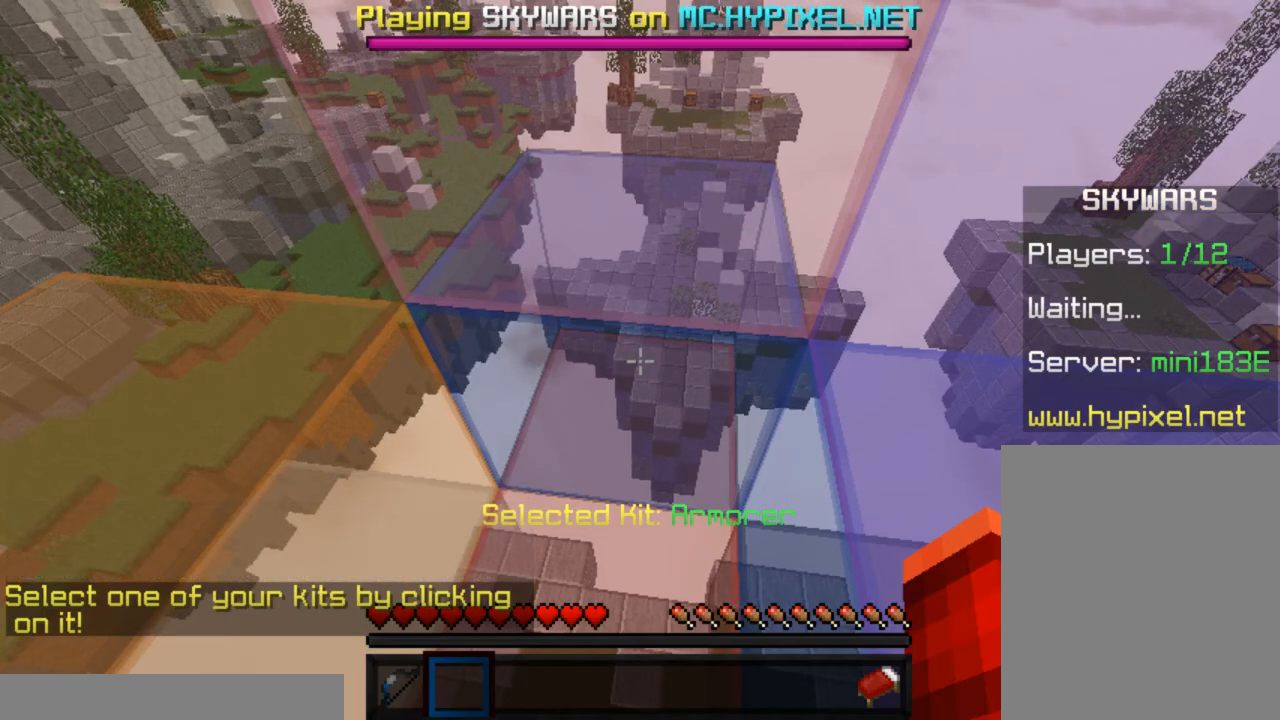
{"keys": ["s"], "mouse": [], "events": []}
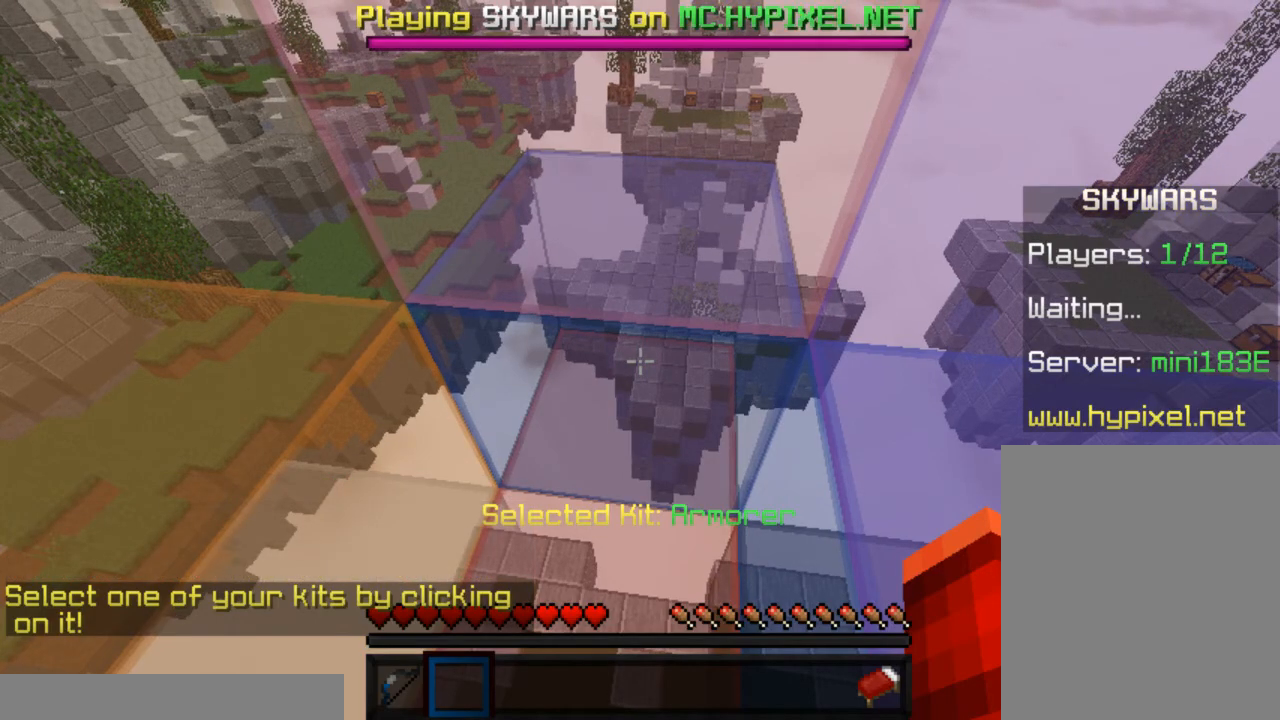
{"keys": ["s"], "mouse": ["left"], "events": [[500, "mouse_left", "down"]]}
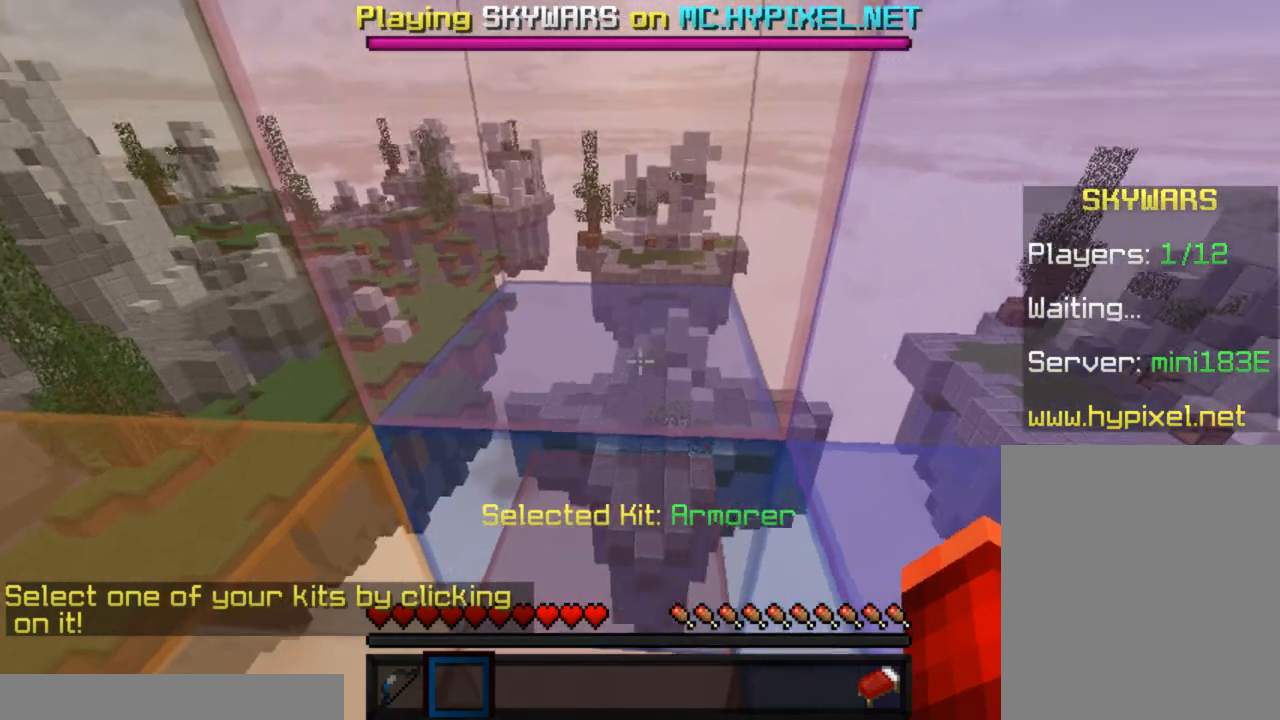
{"keys": ["s"], "mouse": ["left"], "events": [[133, "mouse_left", "up"], [167, "mouse_left", "down"]]}
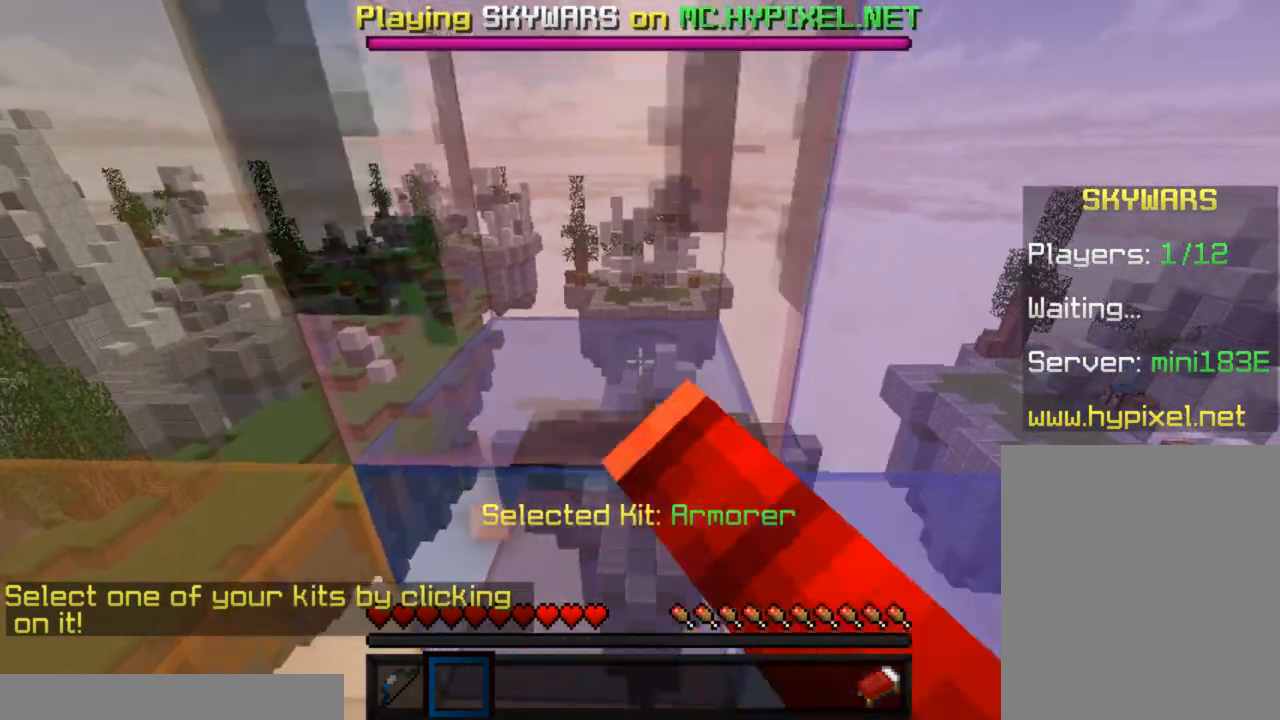
{"keys": ["s"], "mouse": ["left"], "events": [[33, "mouse_left", "up"], [50, "mouse_left", "down"], [150, "mouse_left", "up"], [433, "mouse_left", "down"]]}
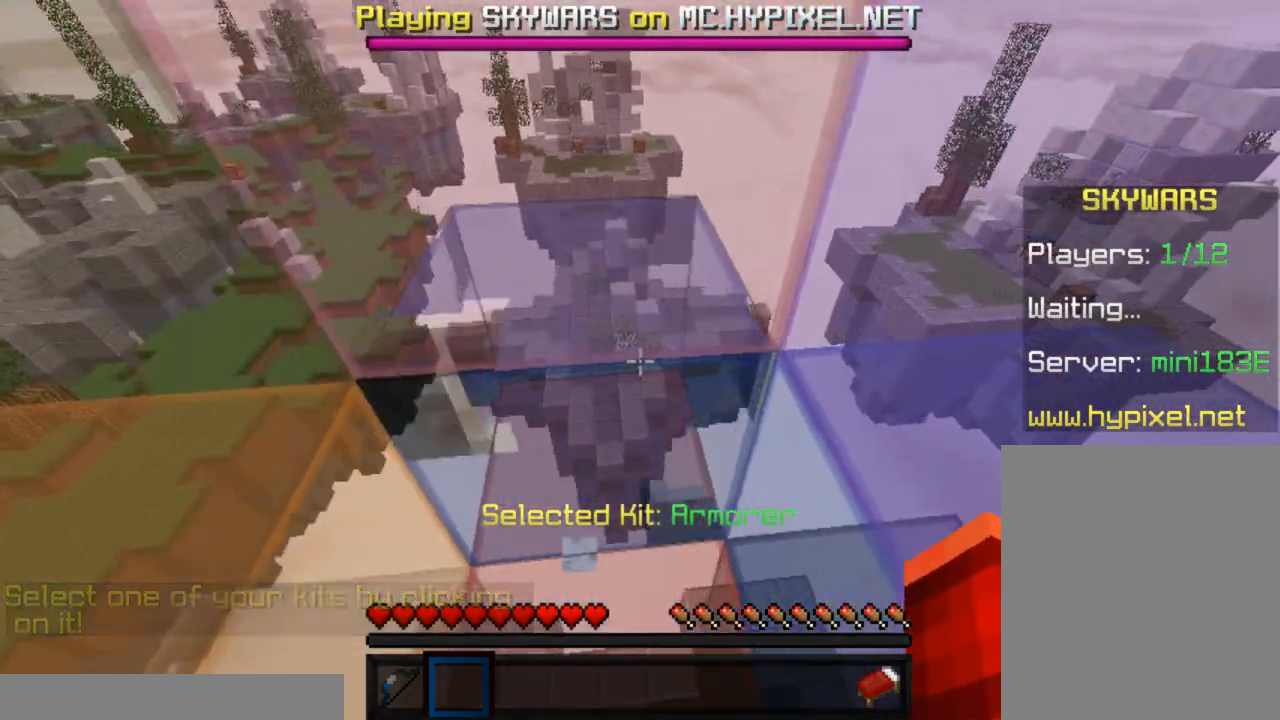
{"keys": [], "mouse": [], "events": [[83, "mouse_left", "up"], [83, "s", "up"], [167, "mouse_left", "down"], [317, "mouse_left", "up"]]}
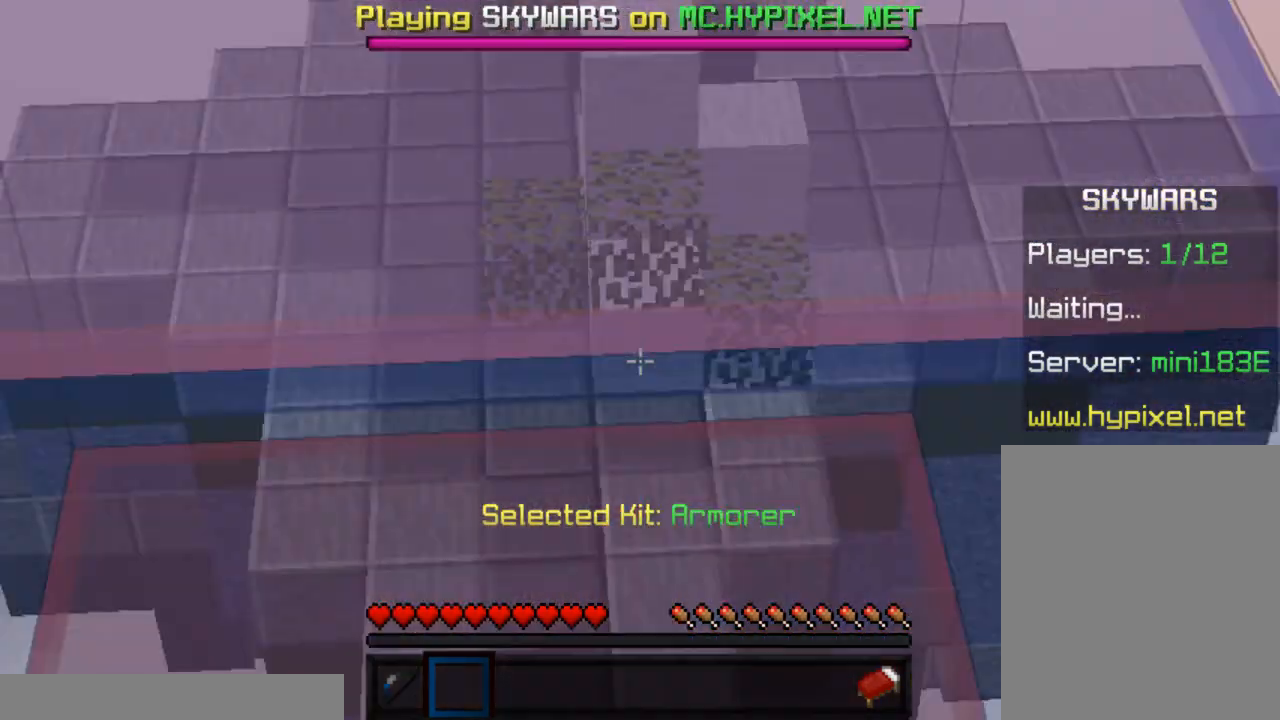
{"keys": [], "mouse": ["left"], "events": [[350, "mouse_left", "down"]]}
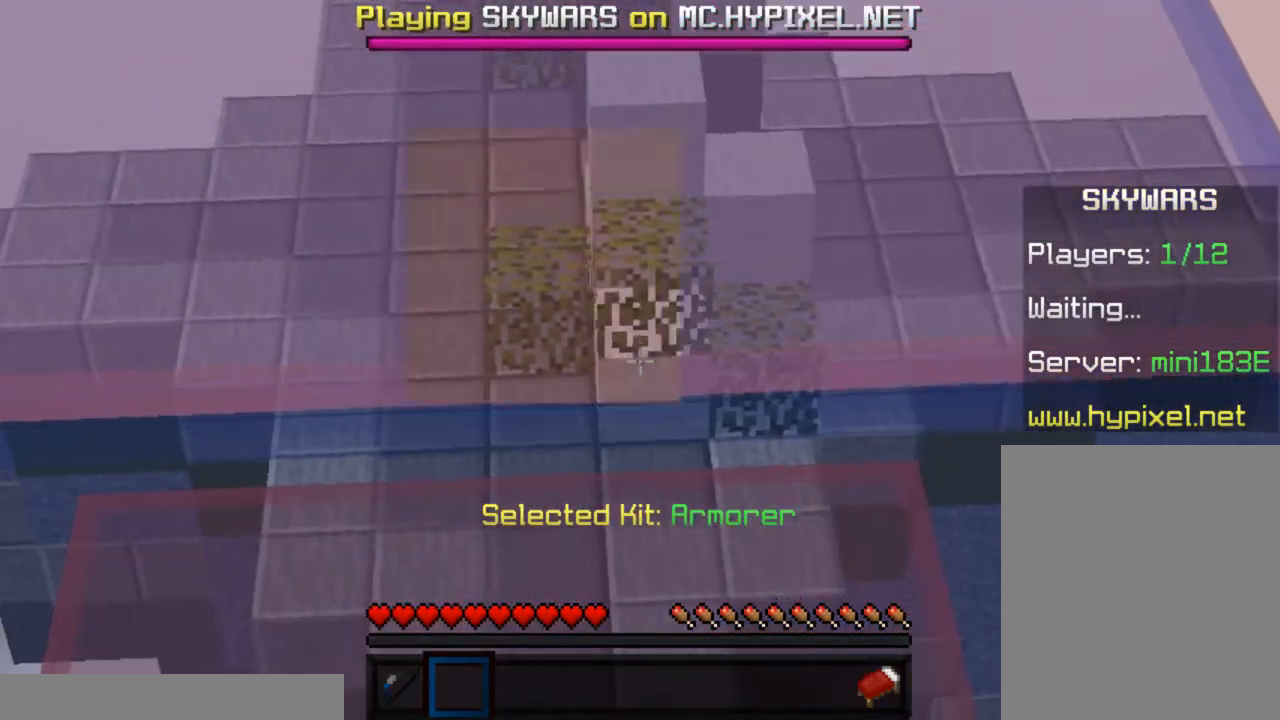
{"keys": [], "mouse": [], "events": [[17, "mouse_left", "up"], [67, "mouse_left", "down"], [383, "mouse_left", "up"]]}
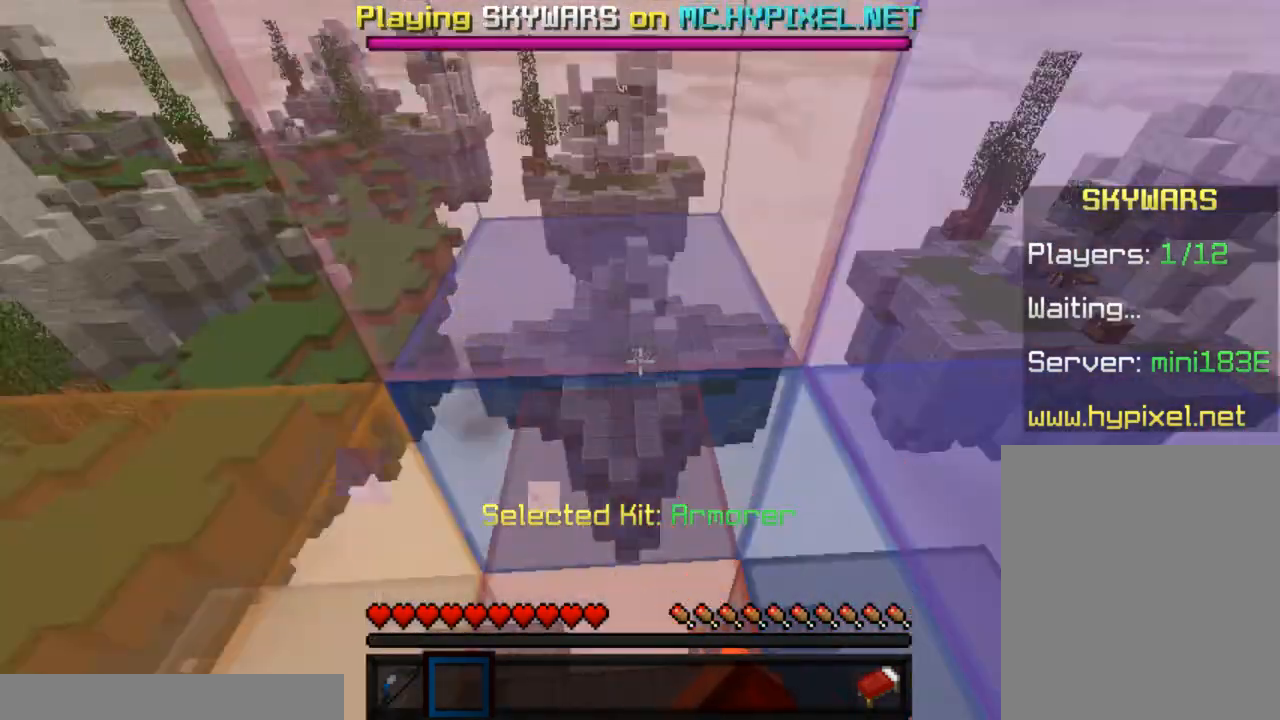
{"keys": [], "mouse": ["left"], "events": [[417, "mouse_left", "down"]]}
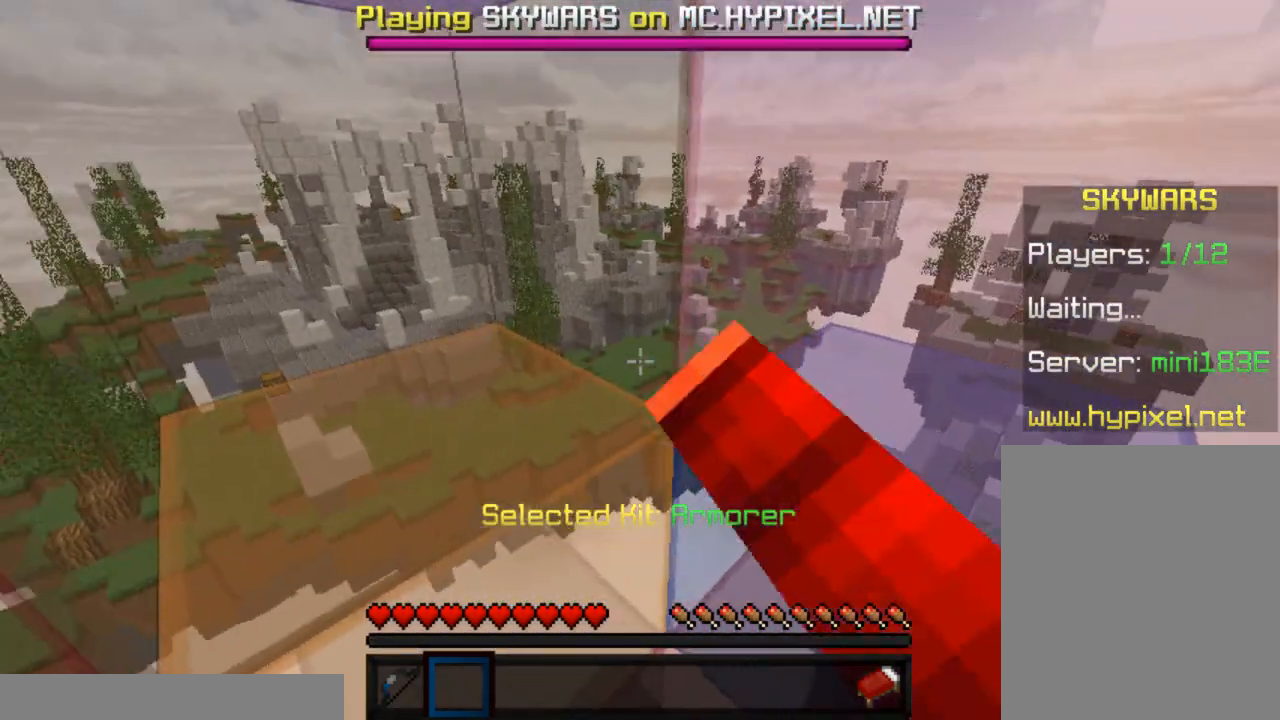
{"keys": [], "mouse": ["left"], "events": [[100, "mouse_left", "up"], [183, "mouse_left", "down"]]}
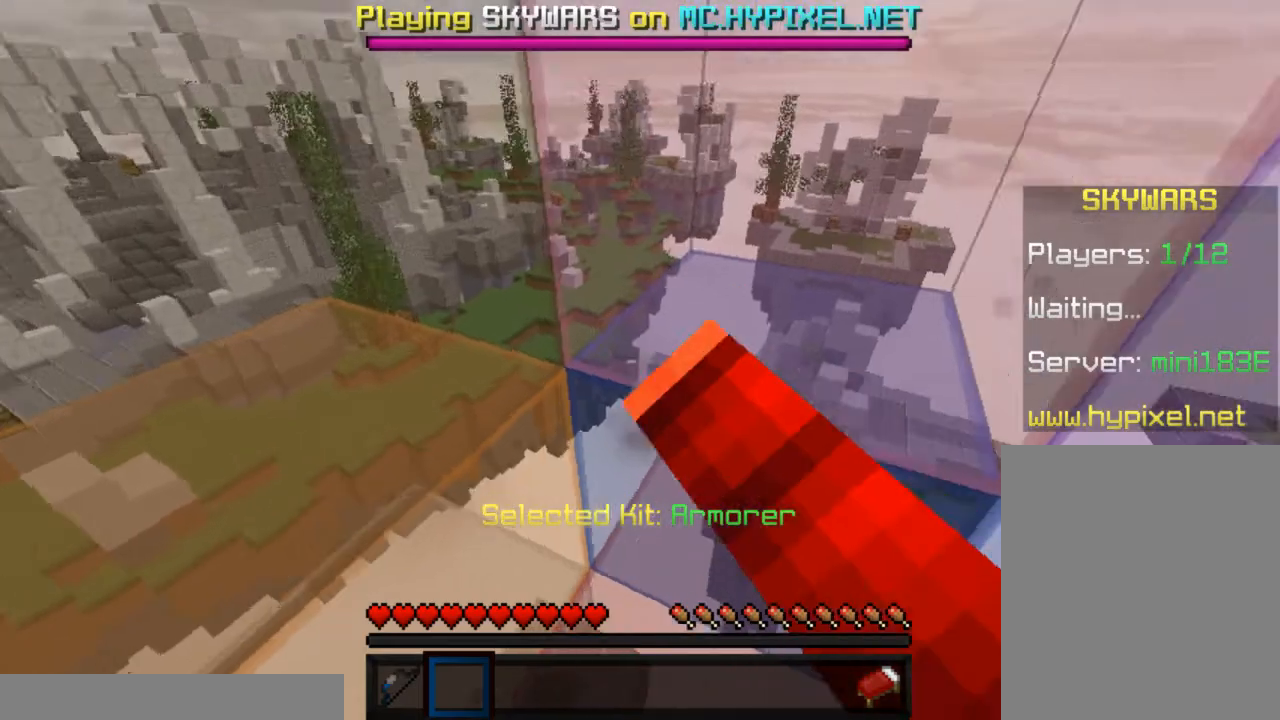
{"keys": [], "mouse": ["left"], "events": []}
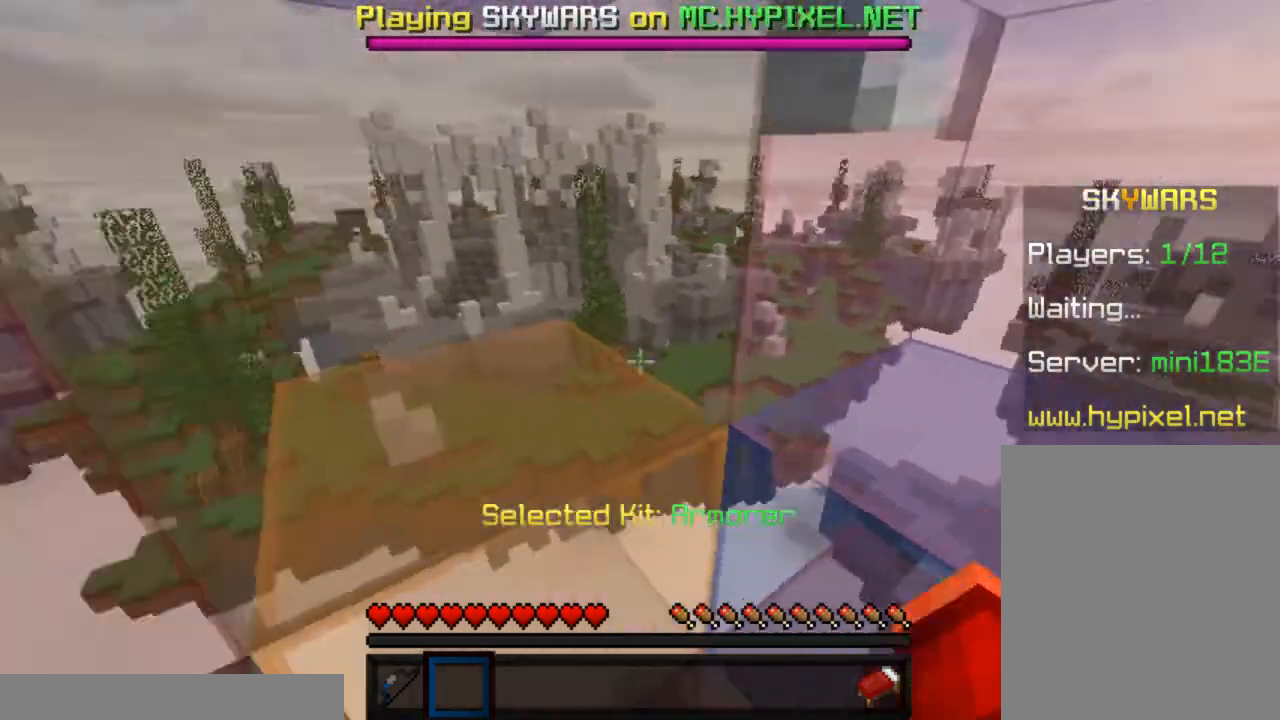
{"keys": [], "mouse": ["left"], "events": [[200, "mouse_left", "up"], [450, "mouse_left", "down"]]}
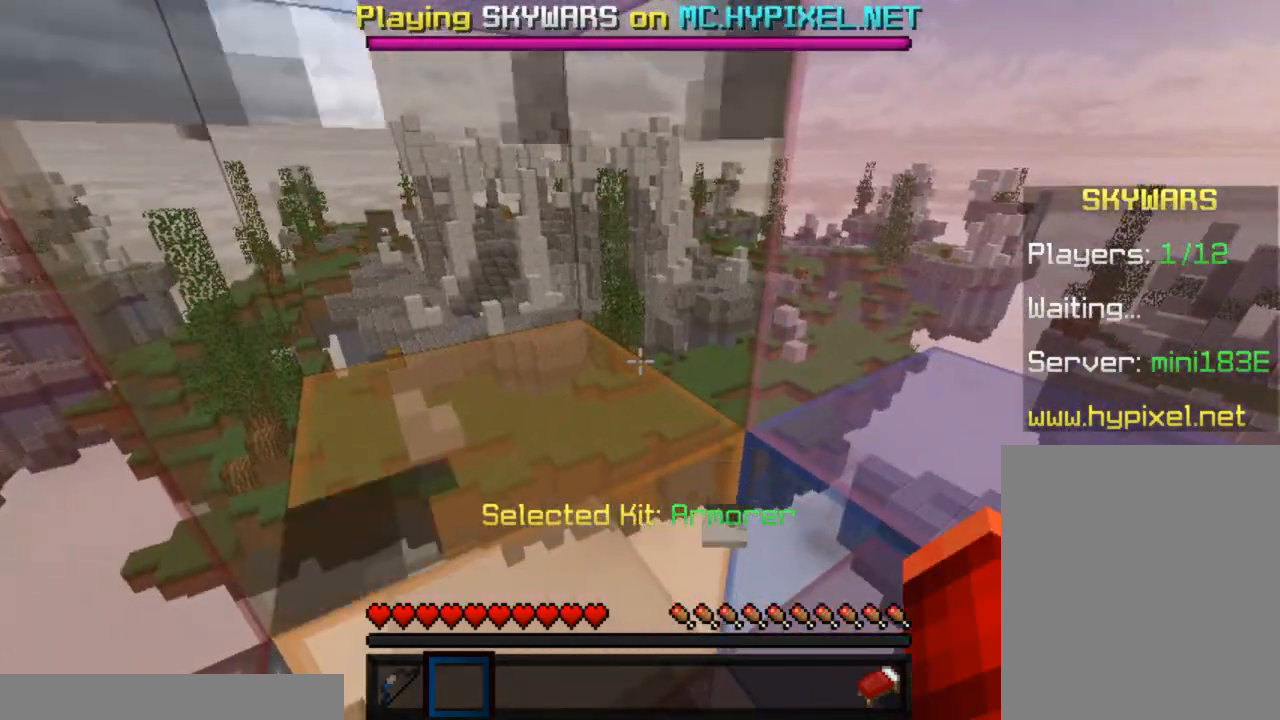
{"keys": [], "mouse": [], "events": [[117, "mouse_left", "up"], [367, "mouse_left", "down"], [500, "mouse_left", "up"]]}
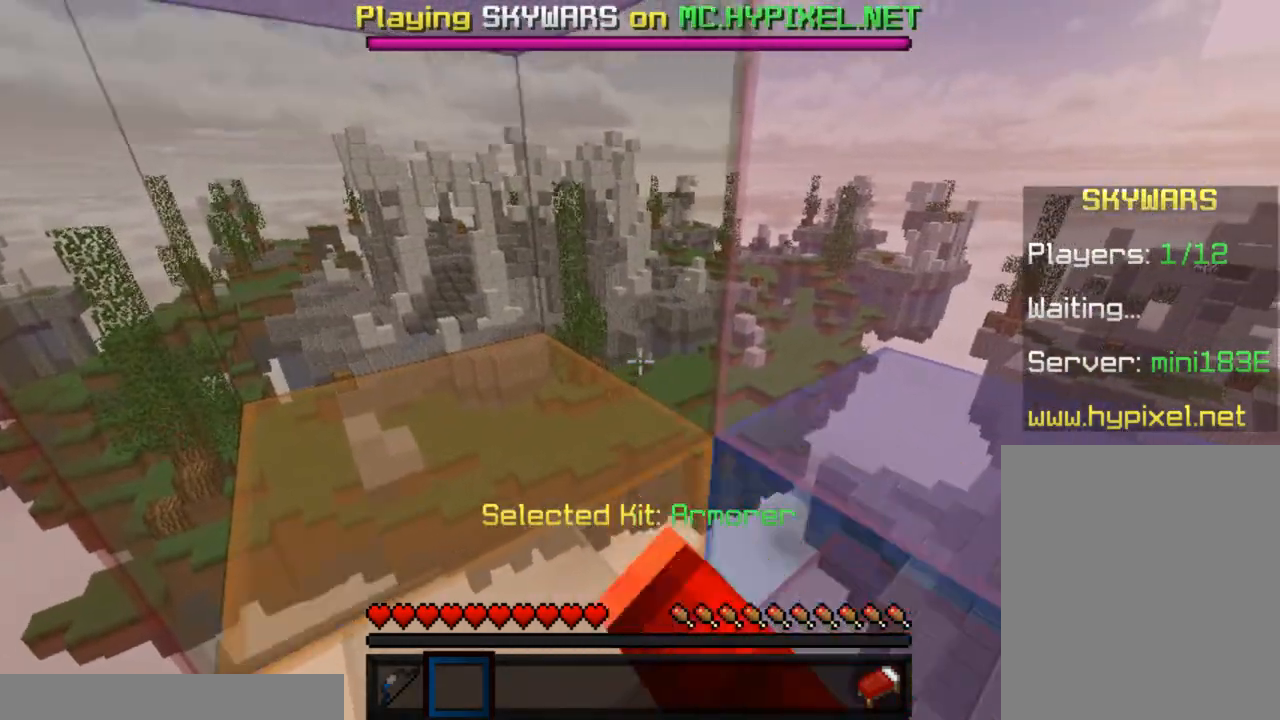
{"keys": [], "mouse": [], "events": []}
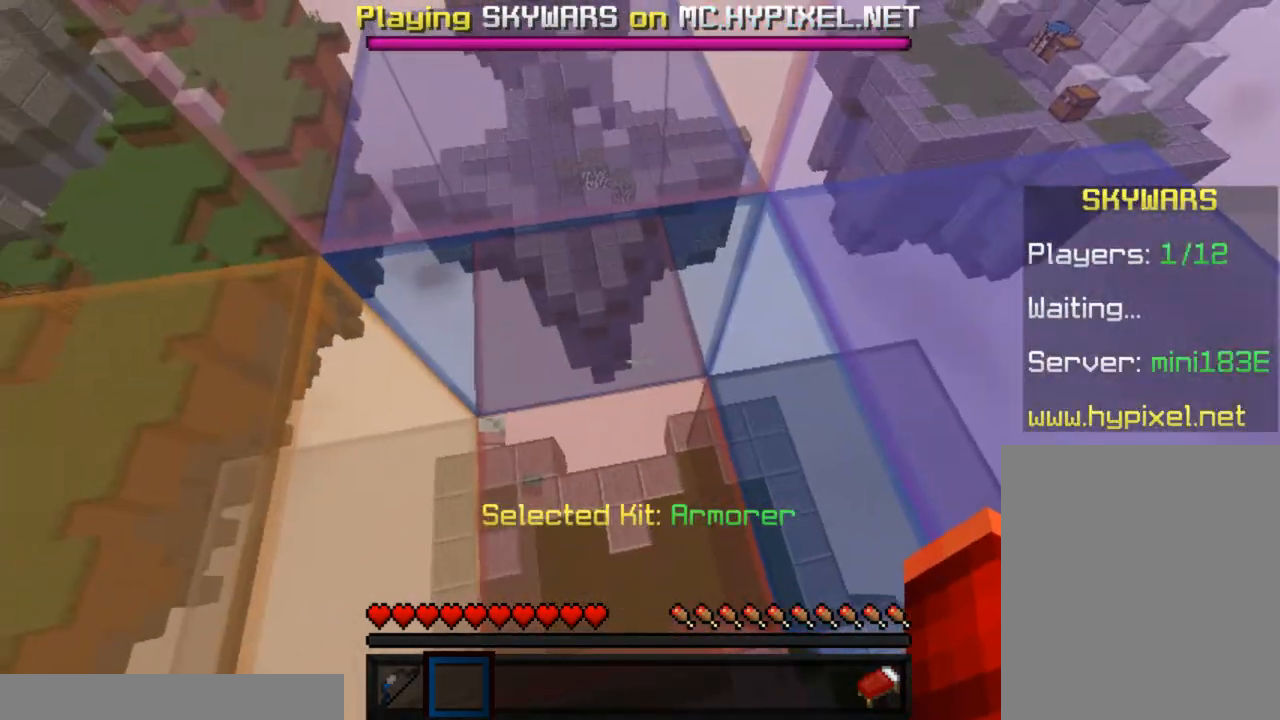
{"keys": [], "mouse": [], "events": []}
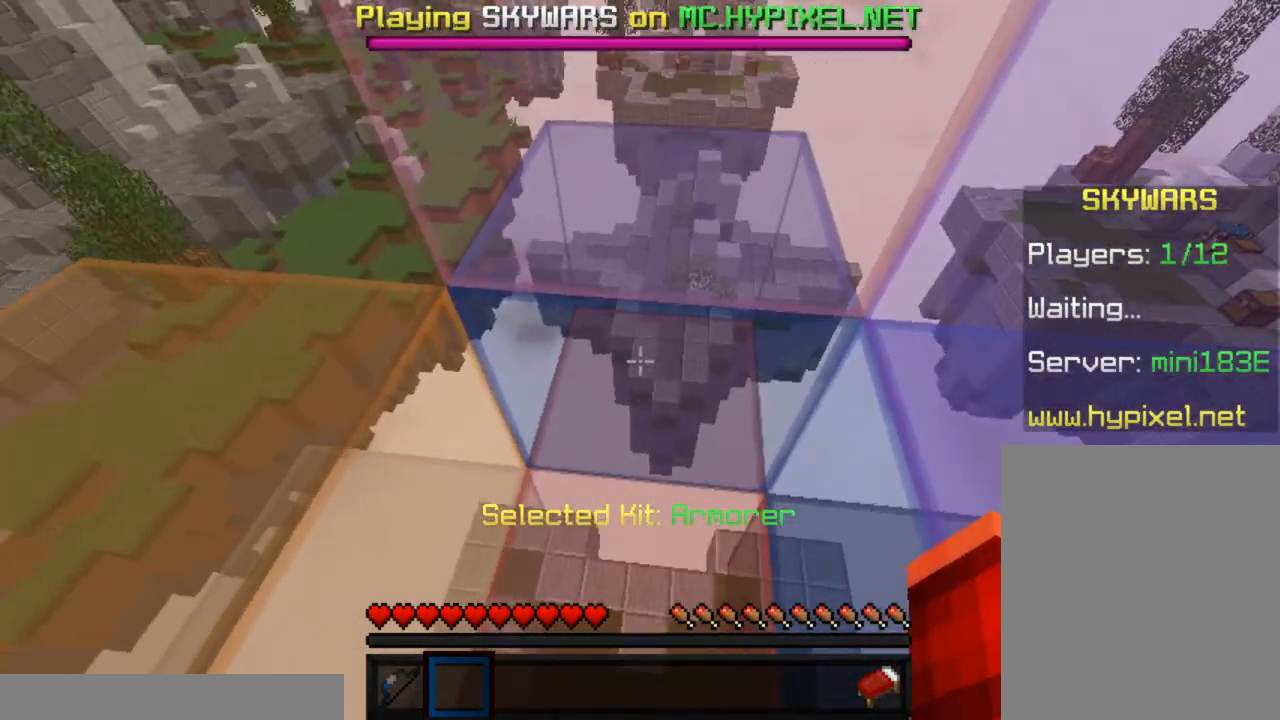
{"keys": [], "mouse": [], "events": []}
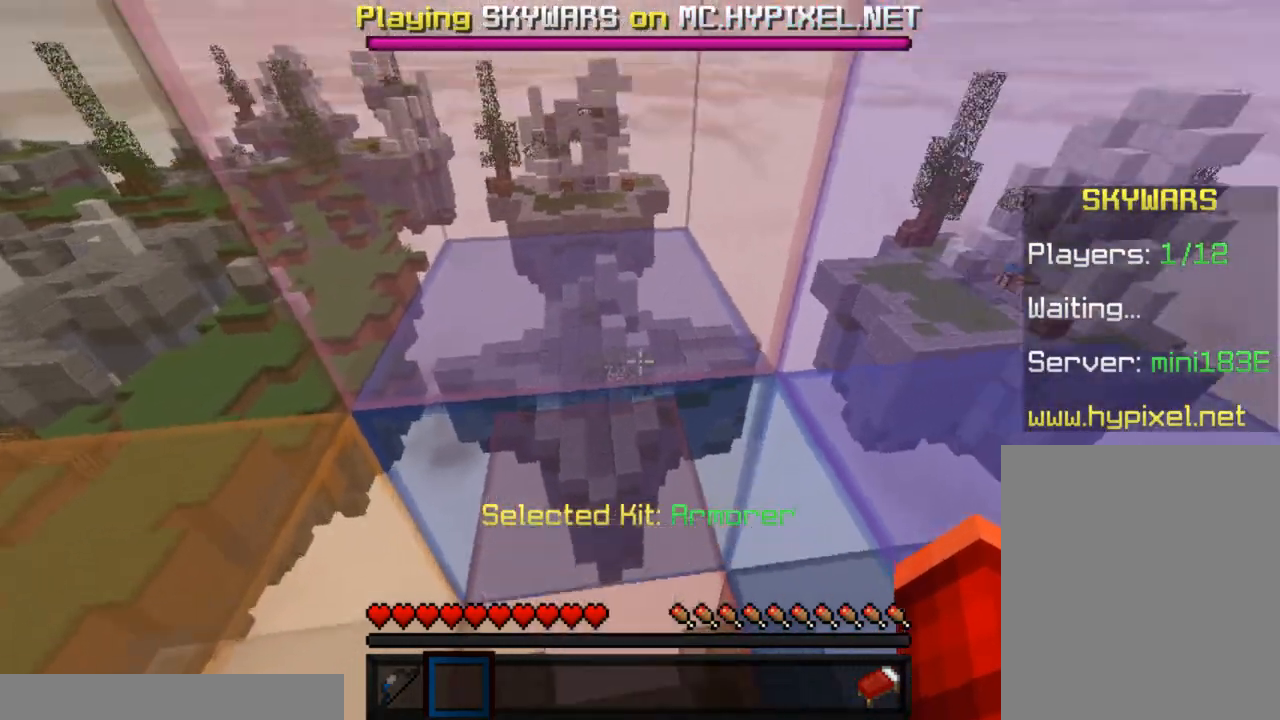
{"keys": [], "mouse": [], "events": []}